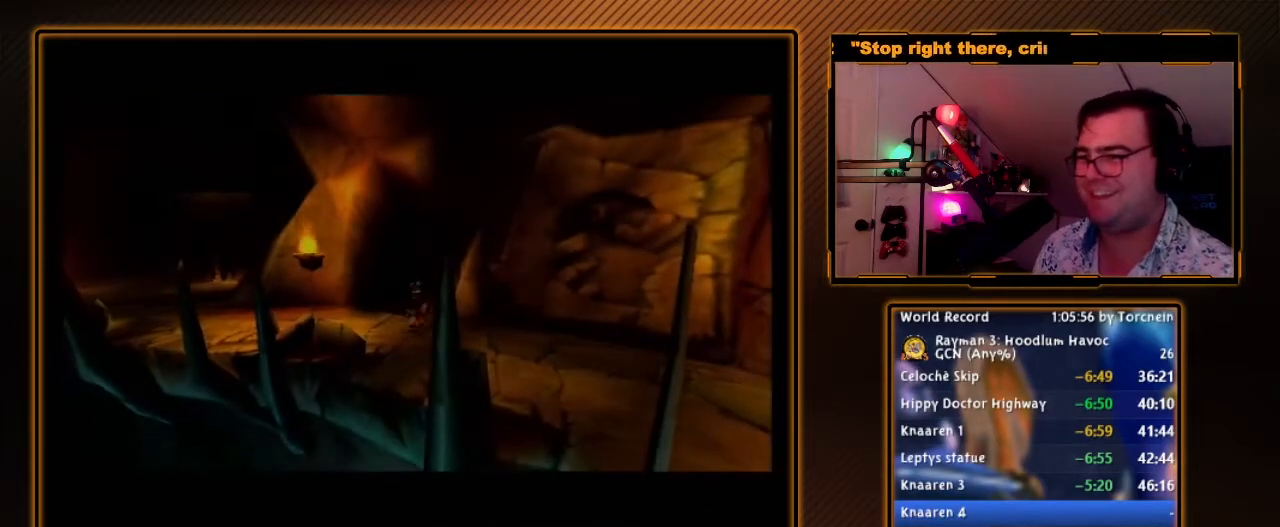
Gameplay with a controller (Nintendo layout); each line is a JSON object with the inputs held at the frame after it. "events" lists button and stick changes between this image and that frame as [ms after this image, input, new state], when the widget could be followed in between. Not read: L3 R3.
{"buttons": [], "left_stick": "right", "right_stick": "center", "events": [[200, "left_stick", "right"]]}
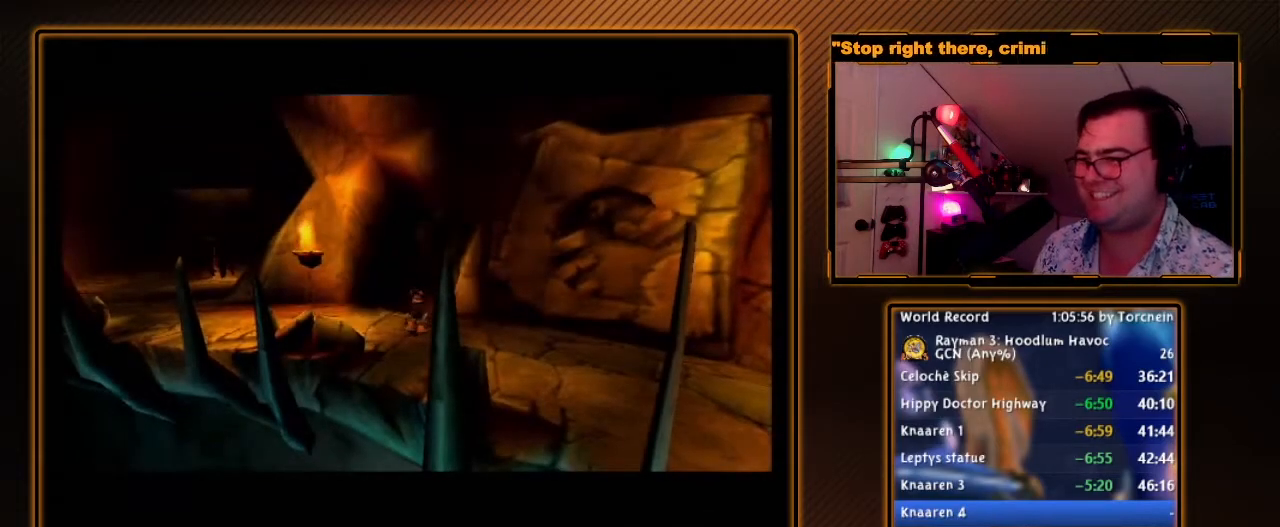
{"buttons": [], "left_stick": "down-right", "right_stick": "center", "events": [[450, "left_stick", "down-right"]]}
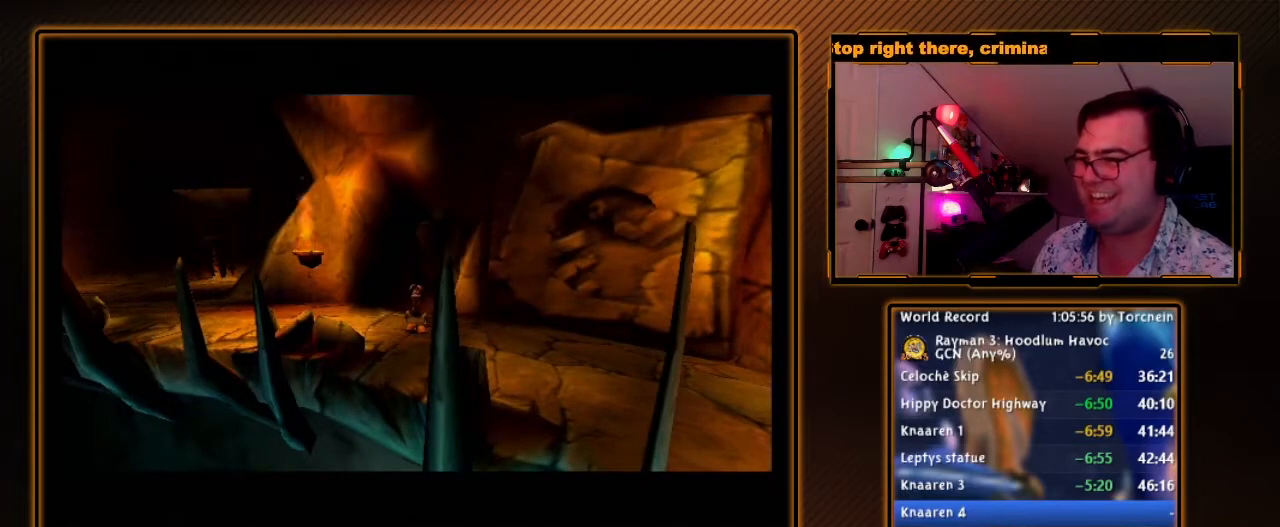
{"buttons": [], "left_stick": "right", "right_stick": "center", "events": [[150, "left_stick", "right"]]}
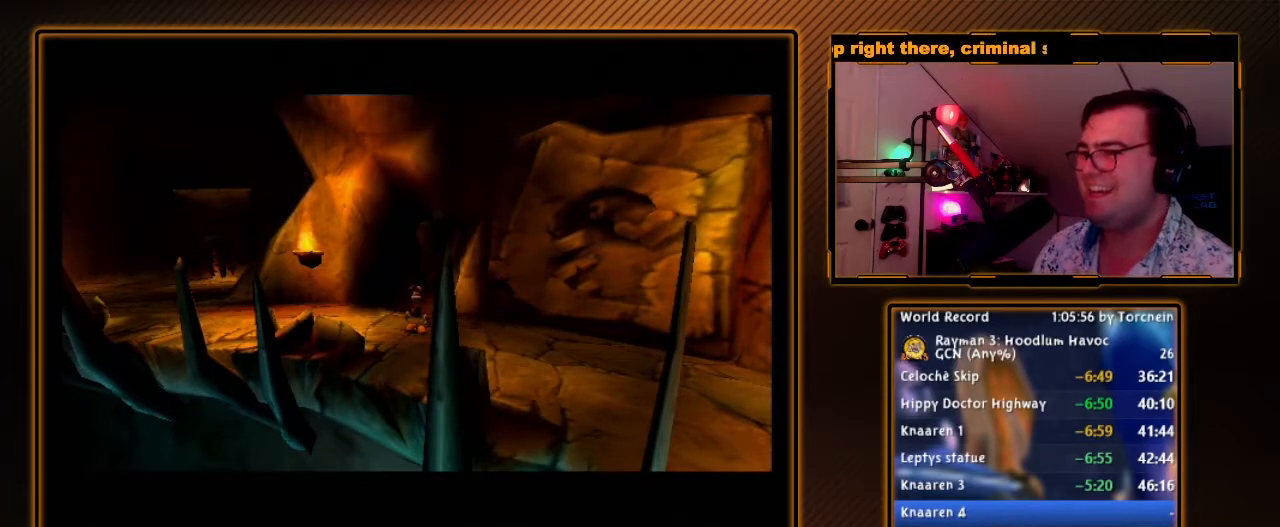
{"buttons": [], "left_stick": "down-right", "right_stick": "center", "events": [[183, "left_stick", "down-right"]]}
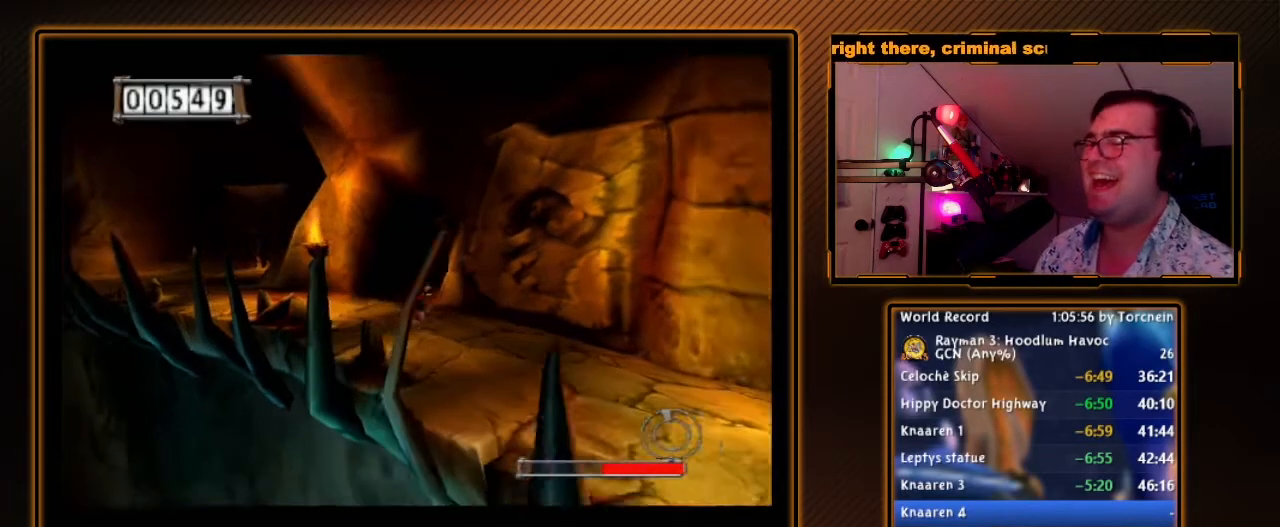
{"buttons": [], "left_stick": "down-right", "right_stick": "center", "events": []}
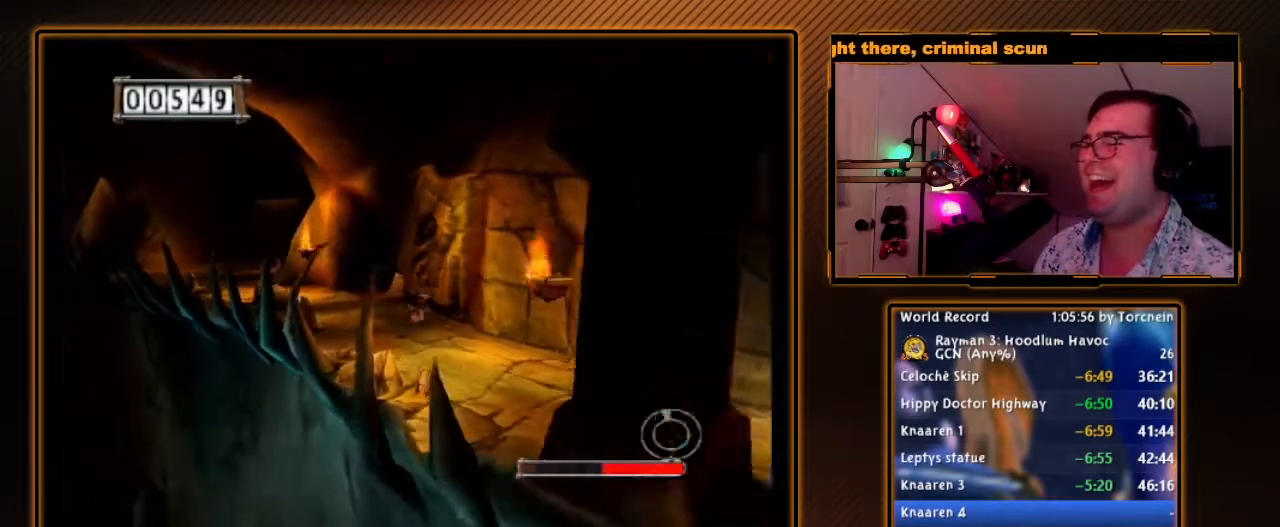
{"buttons": [], "left_stick": "down-right", "right_stick": "center", "events": []}
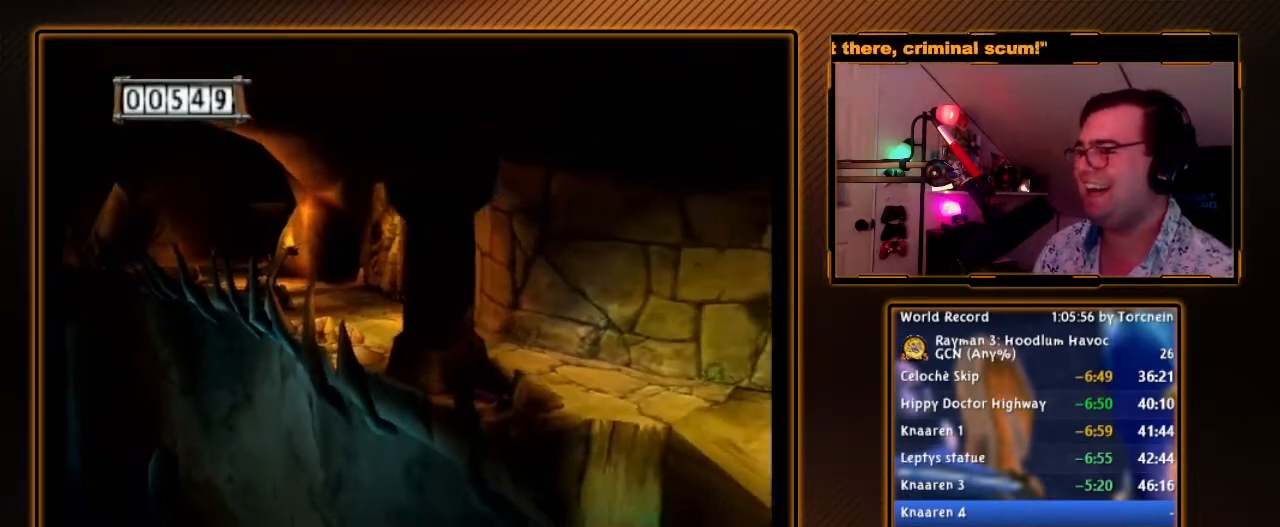
{"buttons": [], "left_stick": "down-right", "right_stick": "center", "events": []}
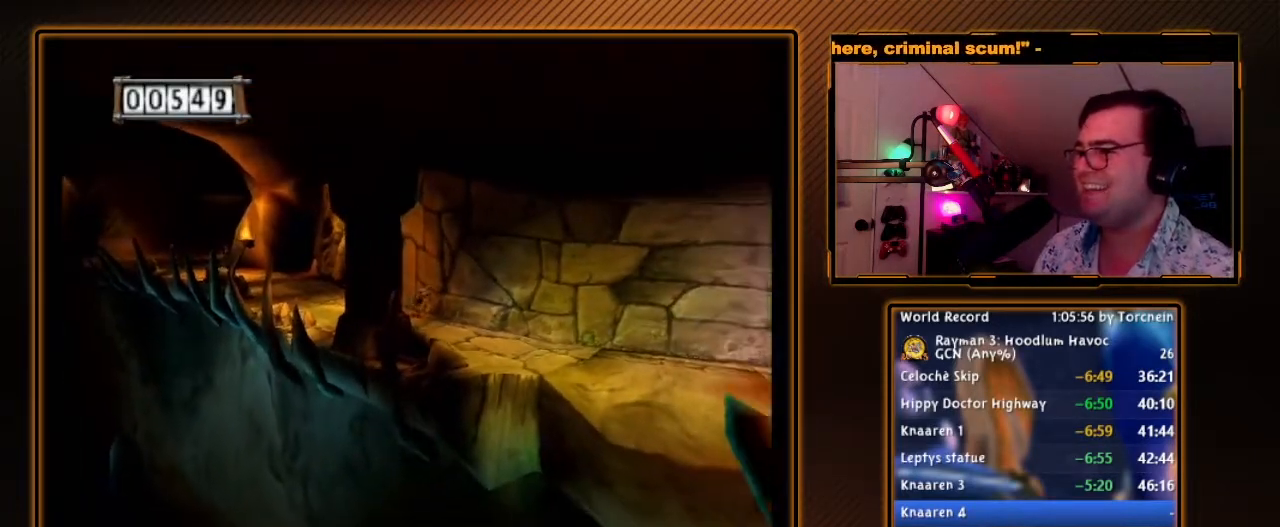
{"buttons": [], "left_stick": "down", "right_stick": "center", "events": [[417, "left_stick", "down"]]}
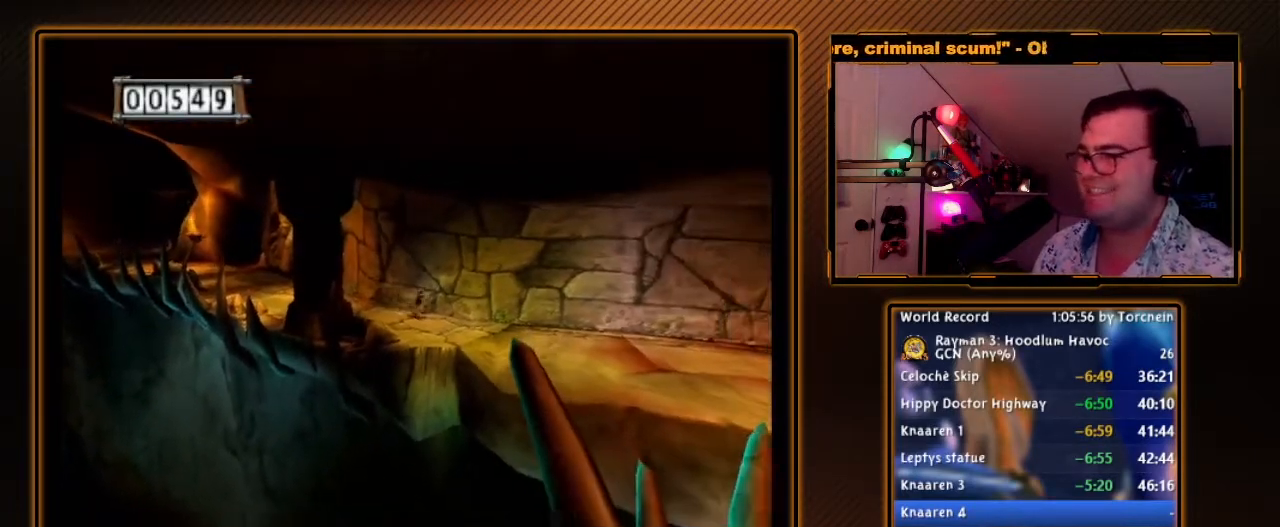
{"buttons": ["L1"], "left_stick": "down", "right_stick": "center", "events": [[367, "L1", "down"]]}
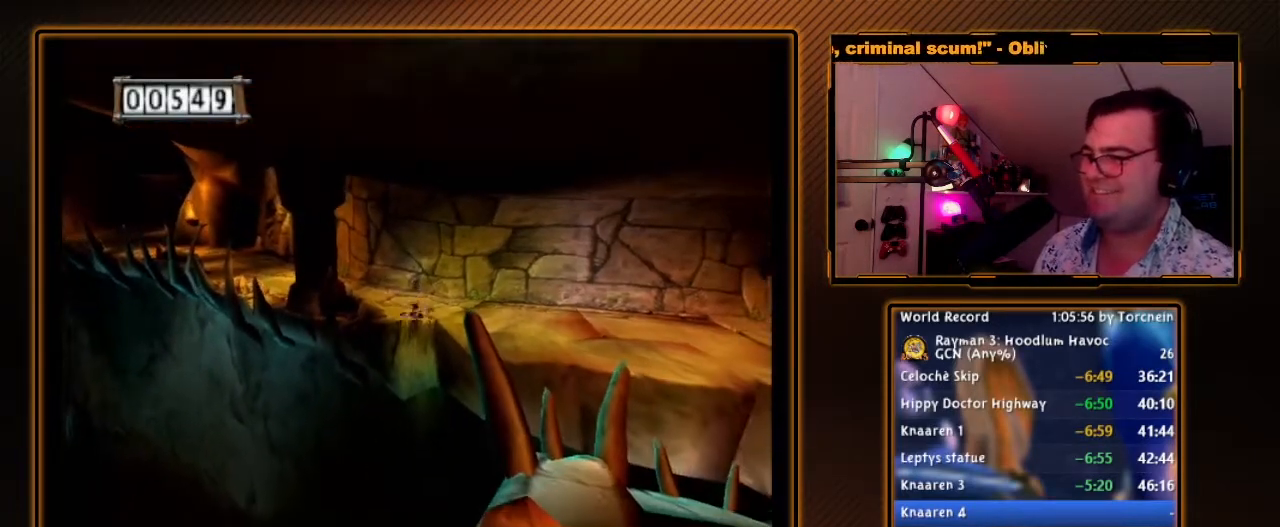
{"buttons": [], "left_stick": "down", "right_stick": "center", "events": [[150, "L1", "up"]]}
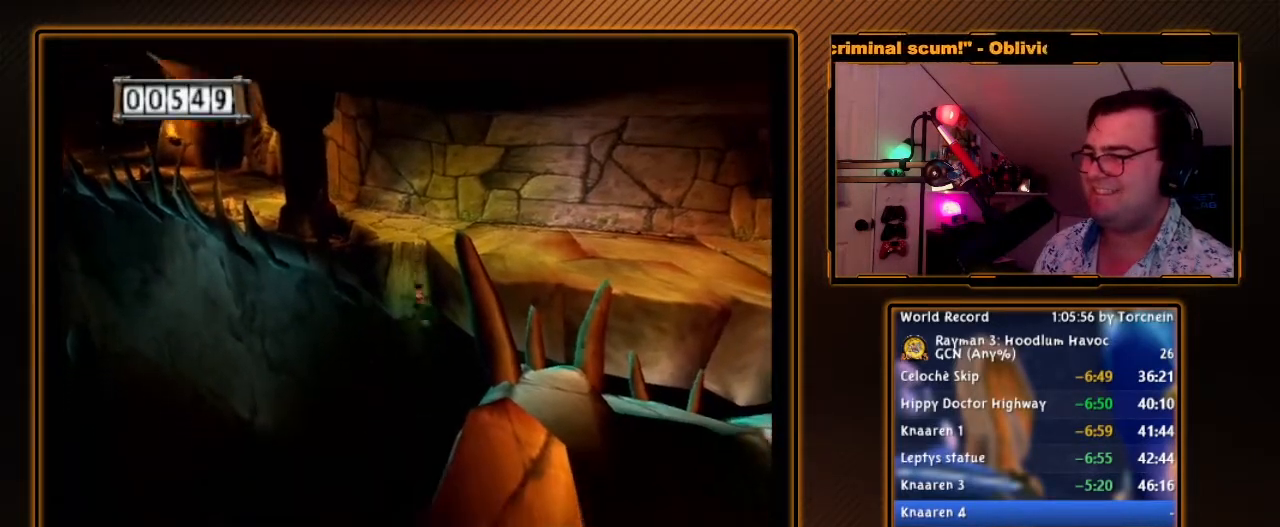
{"buttons": [], "left_stick": "down", "right_stick": "center", "events": []}
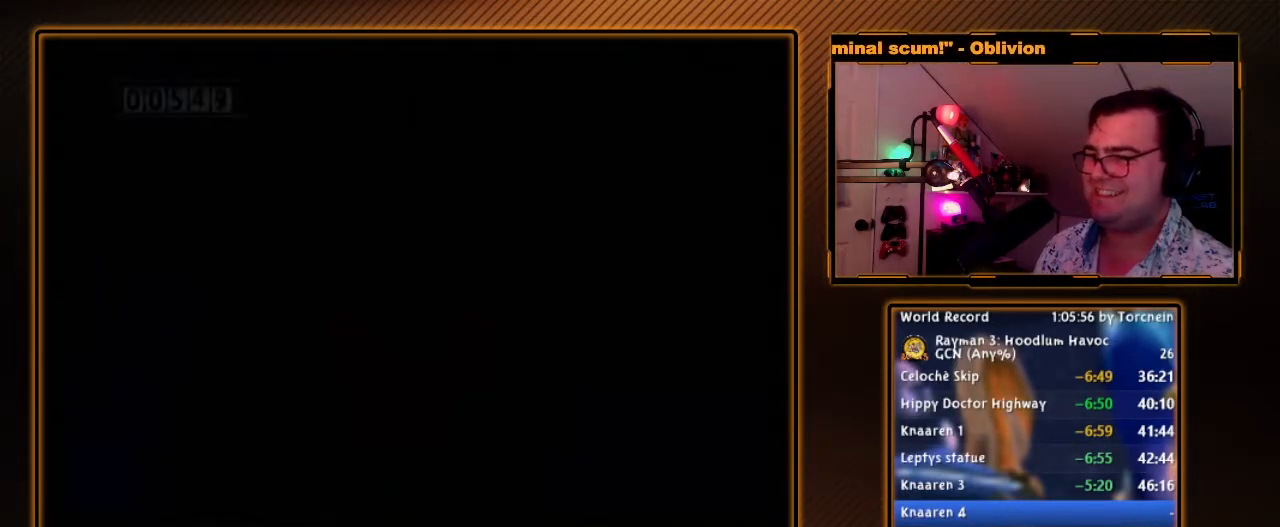
{"buttons": [], "left_stick": "down", "right_stick": "center", "events": []}
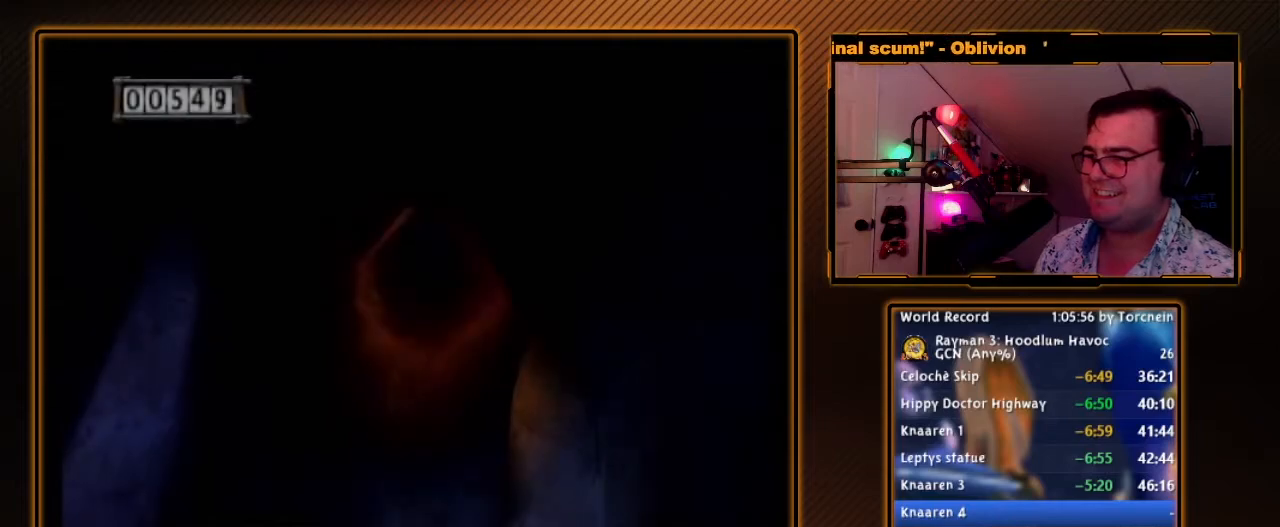
{"buttons": [], "left_stick": "down", "right_stick": "center", "events": []}
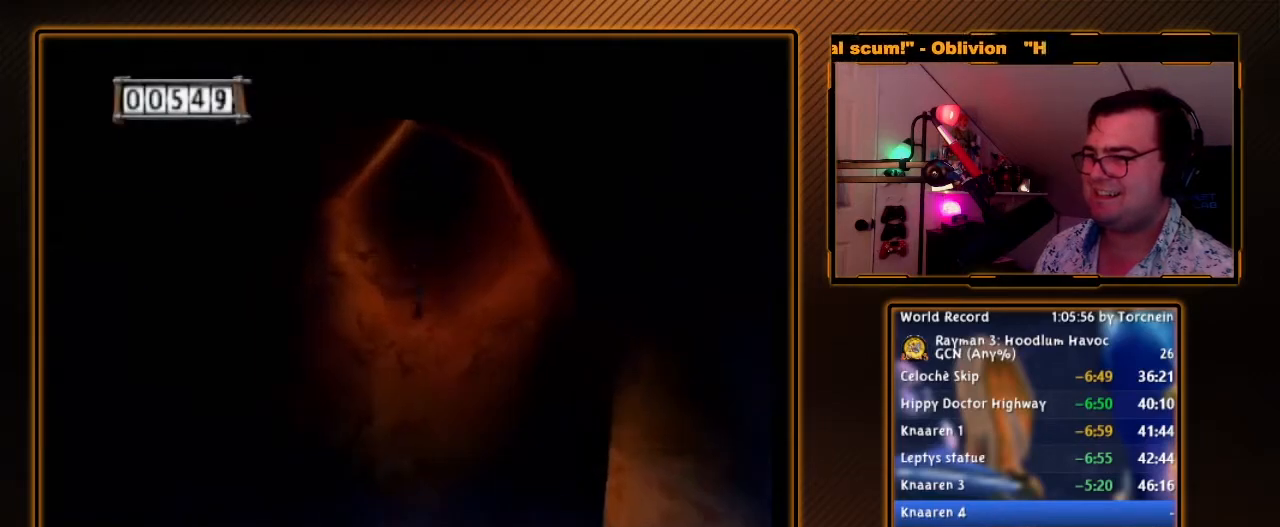
{"buttons": [], "left_stick": "down", "right_stick": "center", "events": [[333, "A", "down"], [383, "A", "up"]]}
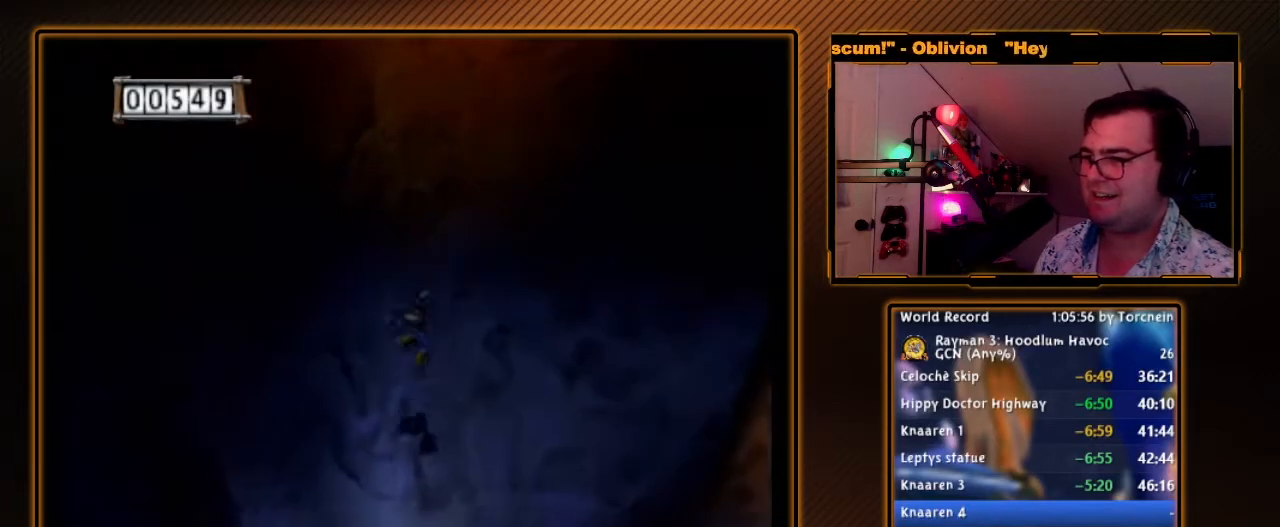
{"buttons": [], "left_stick": "down", "right_stick": "center", "events": []}
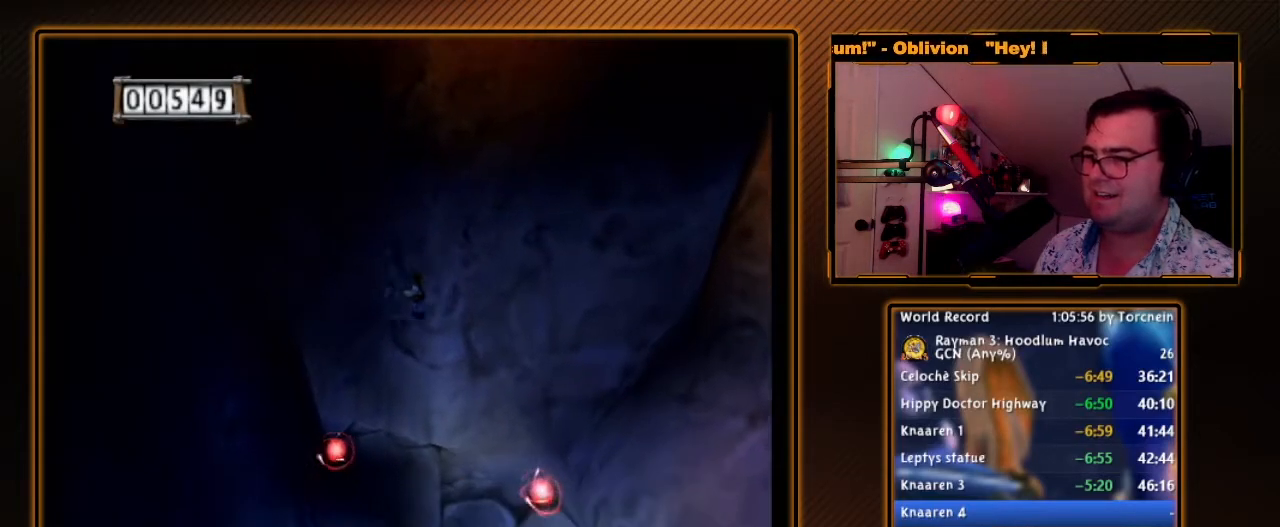
{"buttons": [], "left_stick": "down", "right_stick": "center", "events": []}
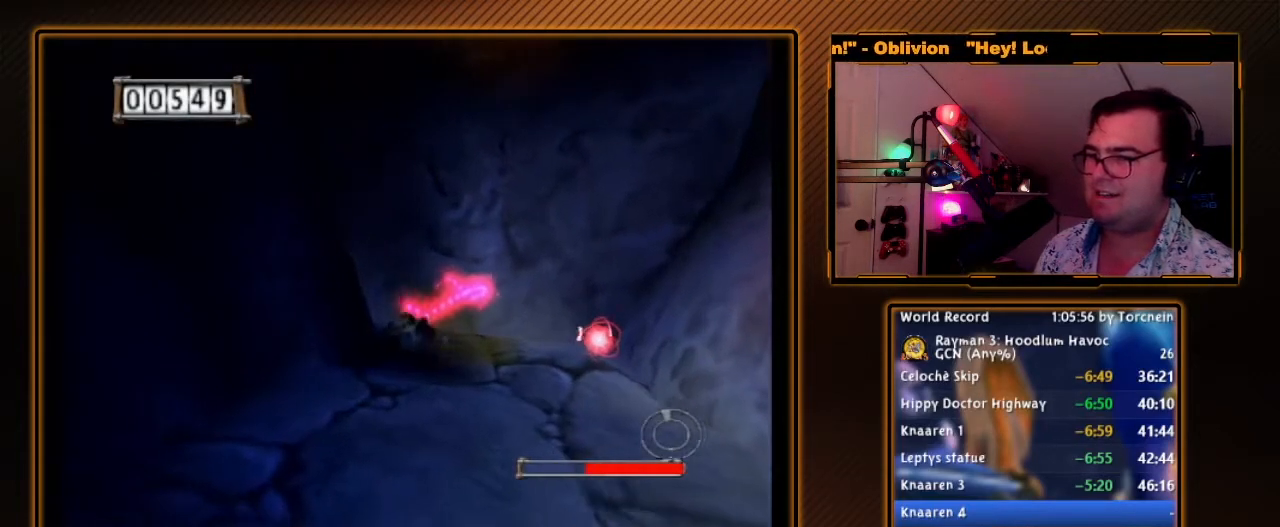
{"buttons": [], "left_stick": "down-right", "right_stick": "center", "events": [[450, "left_stick", "down-right"]]}
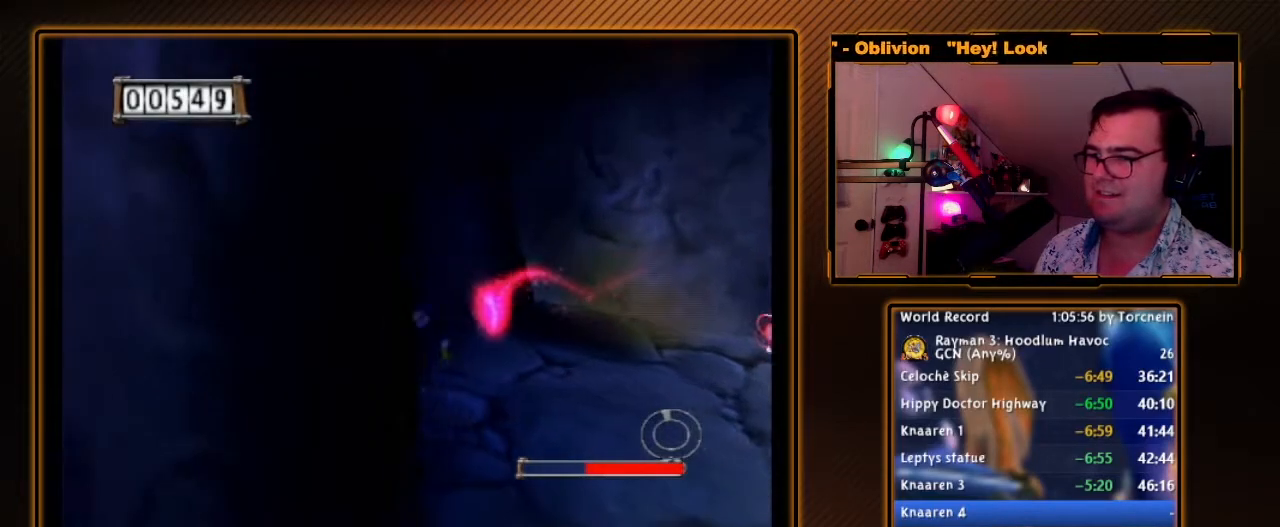
{"buttons": [], "left_stick": "down", "right_stick": "center", "events": [[50, "left_stick", "right"], [333, "left_stick", "down"]]}
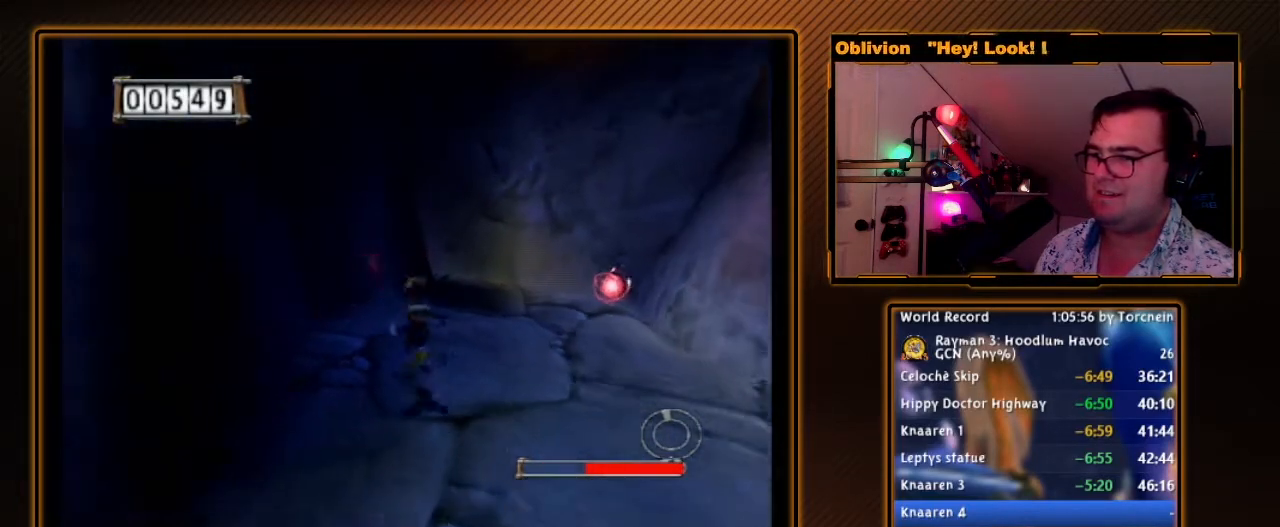
{"buttons": [], "left_stick": "down-left", "right_stick": "center", "events": [[233, "left_stick", "down-left"]]}
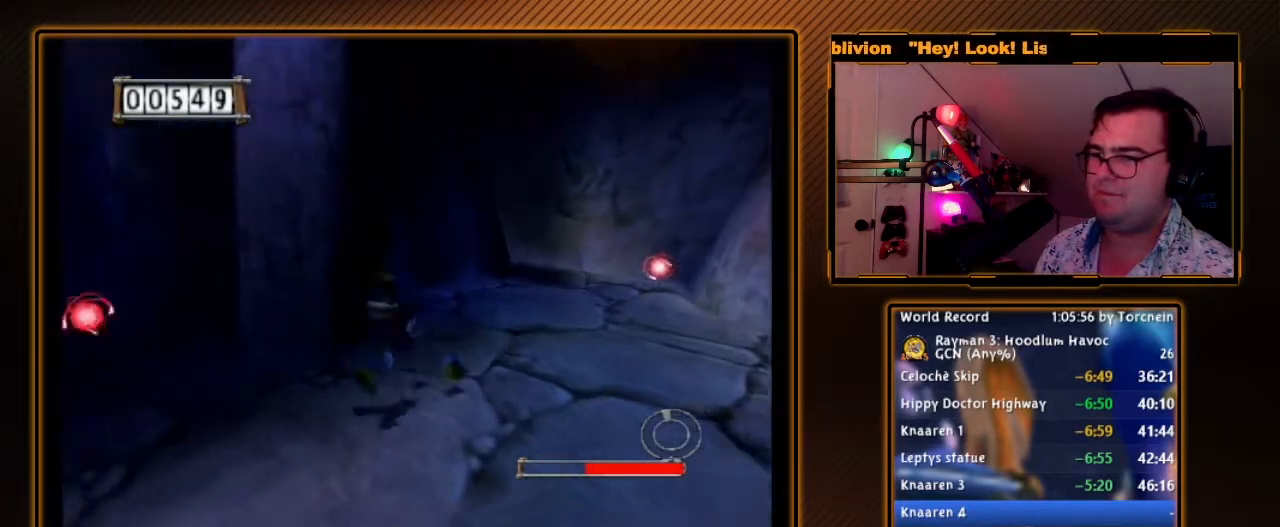
{"buttons": [], "left_stick": "up", "right_stick": "center", "events": [[250, "left_stick", "up-left"], [333, "left_stick", "up"]]}
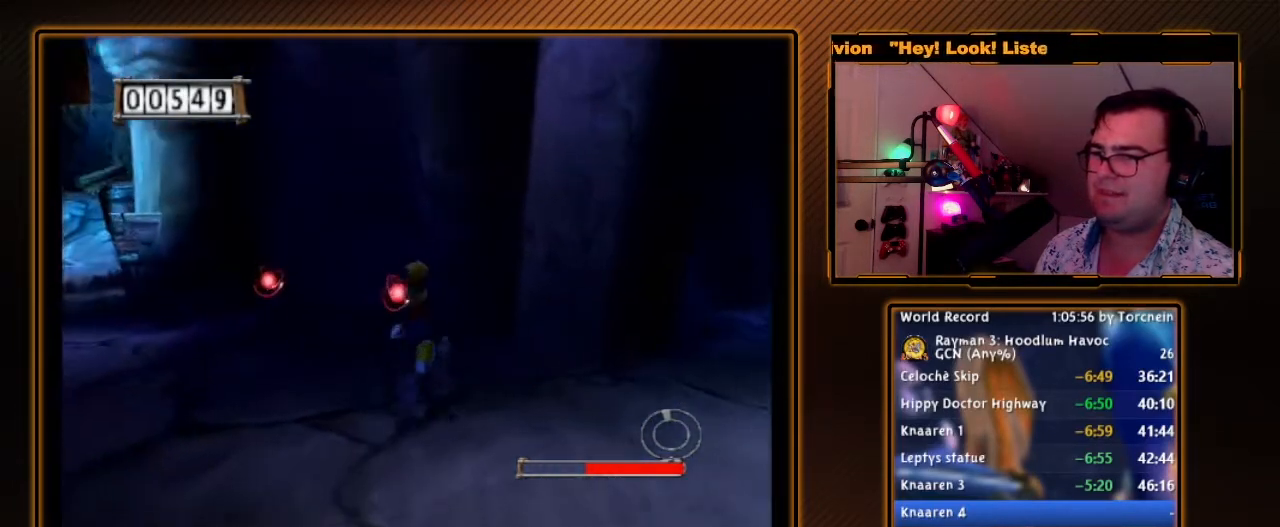
{"buttons": [], "left_stick": "left", "right_stick": "center", "events": [[133, "left_stick", "up-left"], [483, "left_stick", "left"]]}
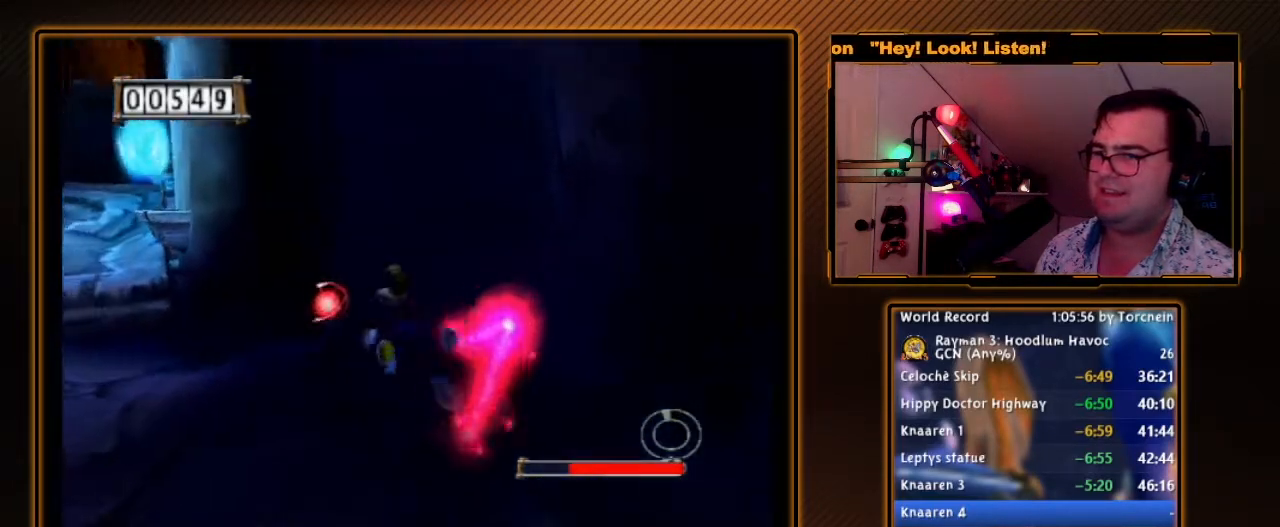
{"buttons": [], "left_stick": "up-left", "right_stick": "center", "events": [[83, "left_stick", "up-left"]]}
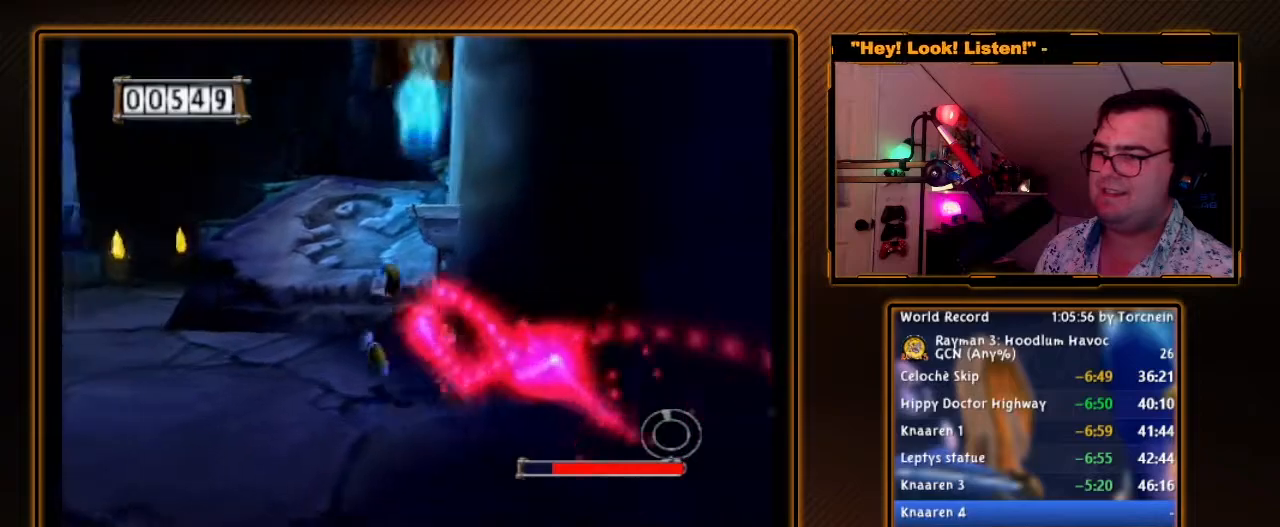
{"buttons": [], "left_stick": "up", "right_stick": "center", "events": [[83, "left_stick", "up"], [233, "A", "down"], [233, "left_stick", "up-right"], [333, "A", "up"], [367, "left_stick", "up"]]}
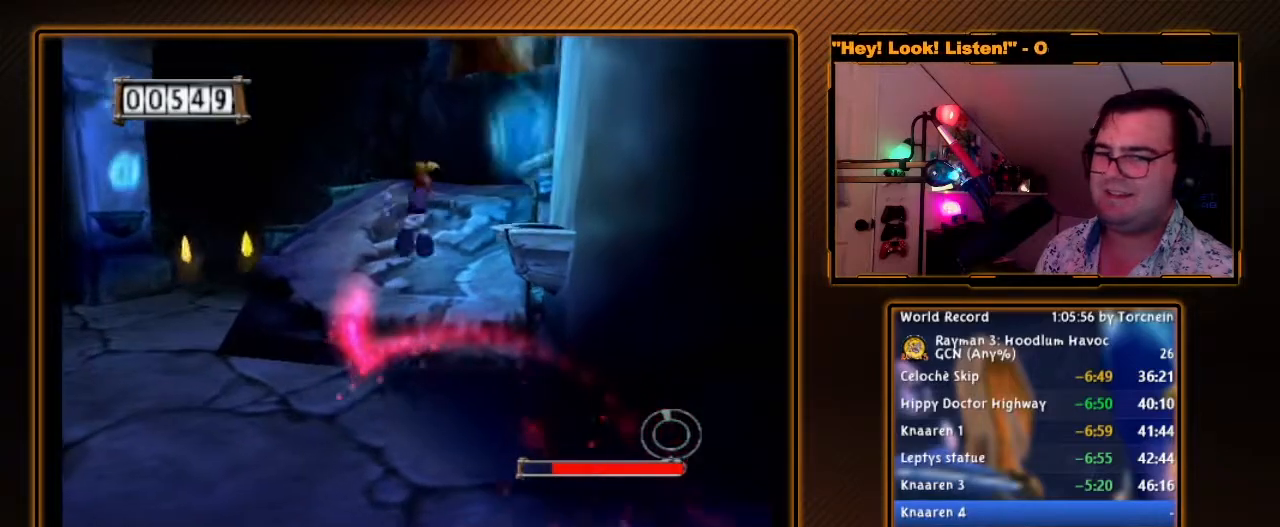
{"buttons": [], "left_stick": "up", "right_stick": "center", "events": []}
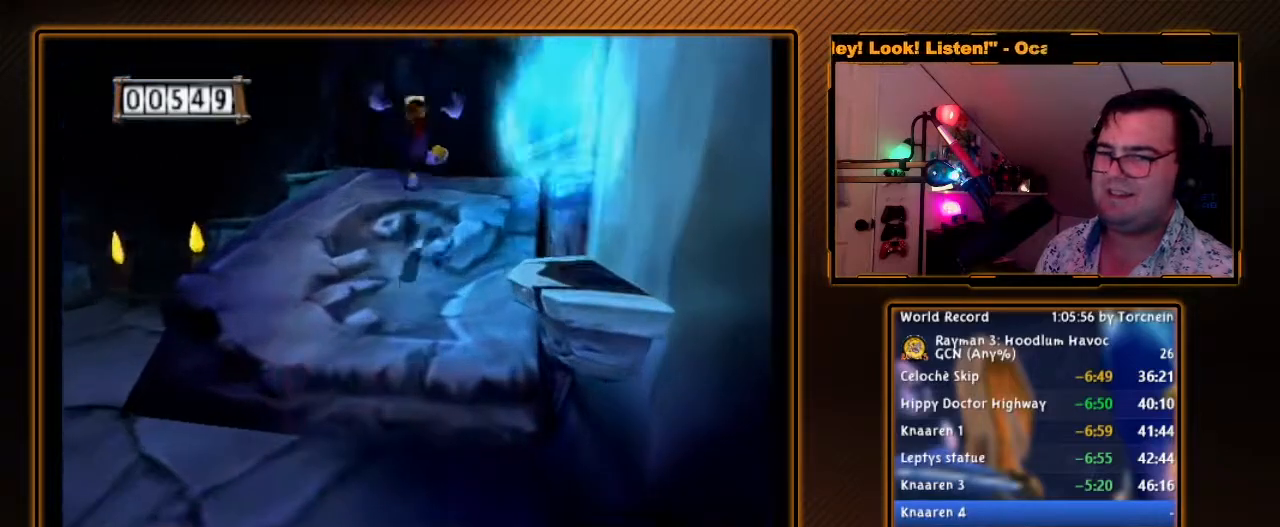
{"buttons": [], "left_stick": "up-right", "right_stick": "center", "events": [[300, "left_stick", "up-right"]]}
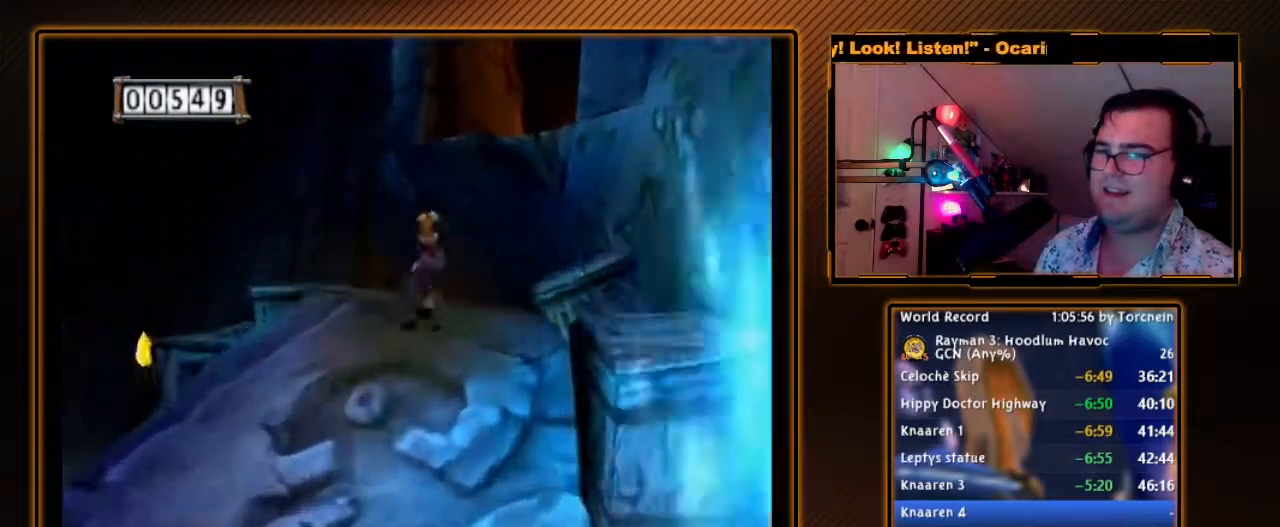
{"buttons": [], "left_stick": "up-right", "right_stick": "center", "events": [[17, "A", "down"], [433, "A", "up"]]}
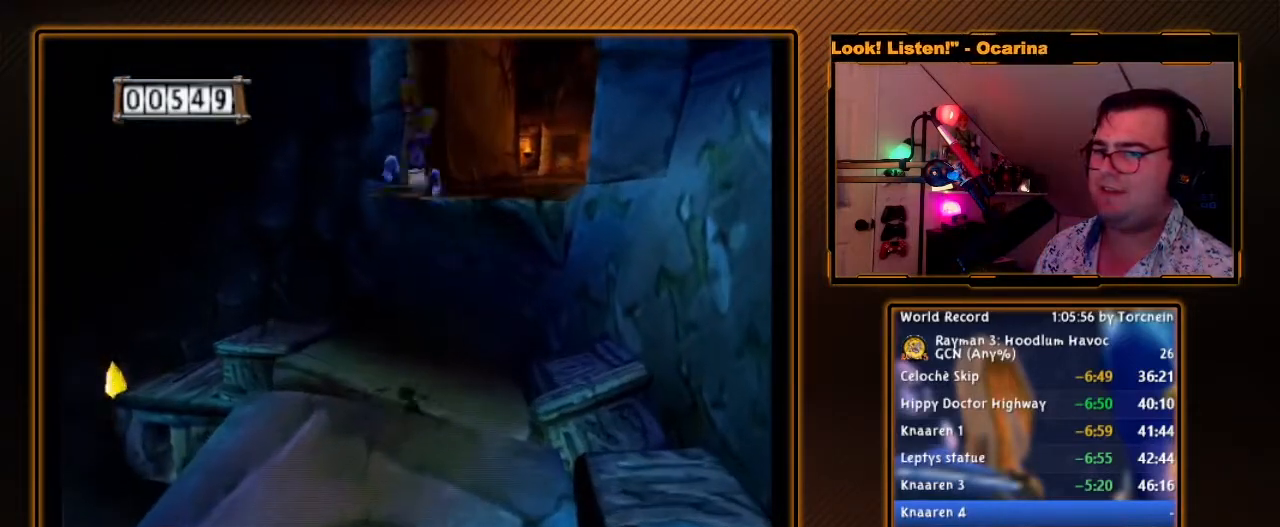
{"buttons": [], "left_stick": "up-right", "right_stick": "center", "events": []}
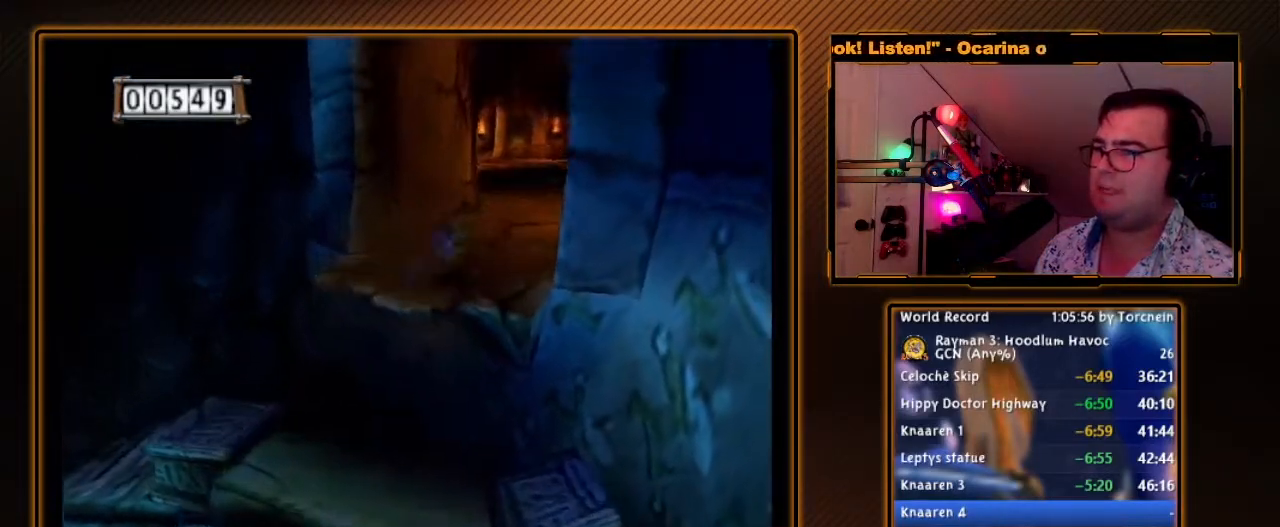
{"buttons": [], "left_stick": "up-right", "right_stick": "center", "events": []}